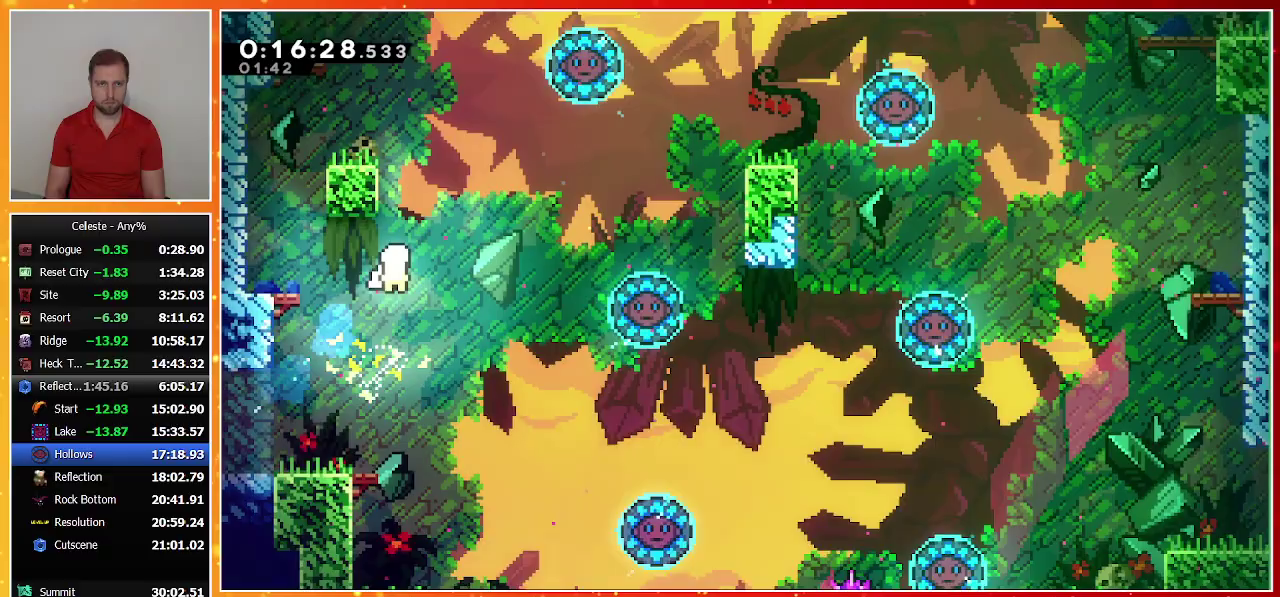
Gameplay with a controller (PlayStation layout); each line is a JSON object with the inputs held at the frame after it. "events" lists button and stick changes between this image and that frame as [ms after this image, input, new state], when the widget could be followed in between. Not read: L2 R1 R2 R3 TRIANGLE right_stick.
{"buttons": [], "left_stick": "up-right"}
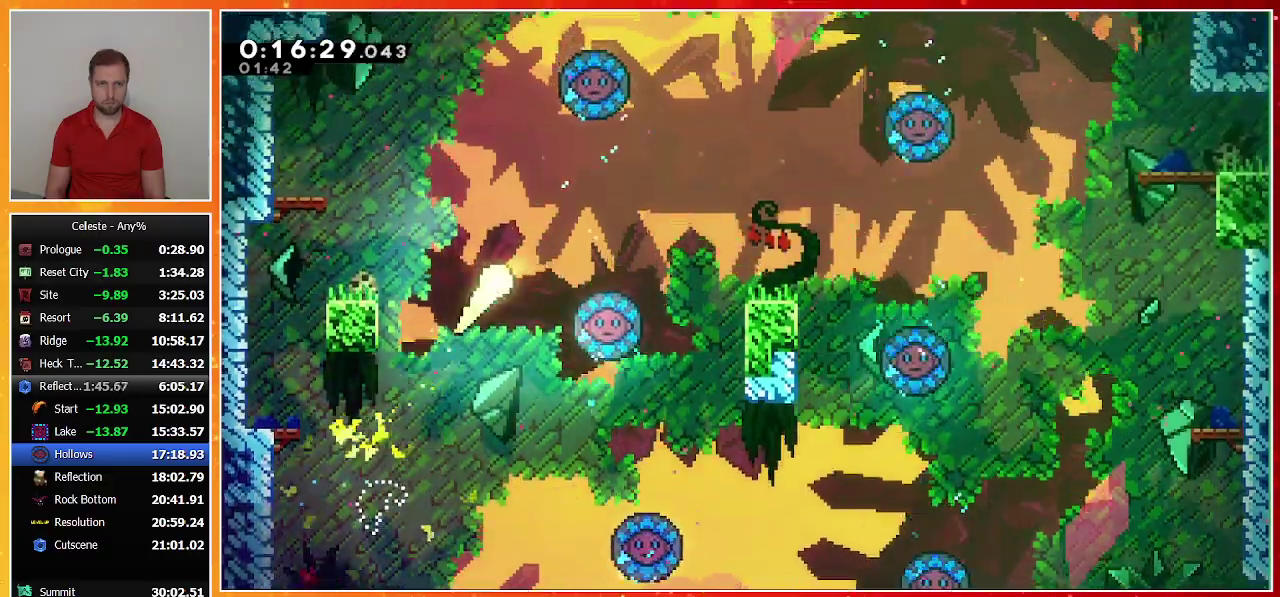
{"buttons": [], "left_stick": "right"}
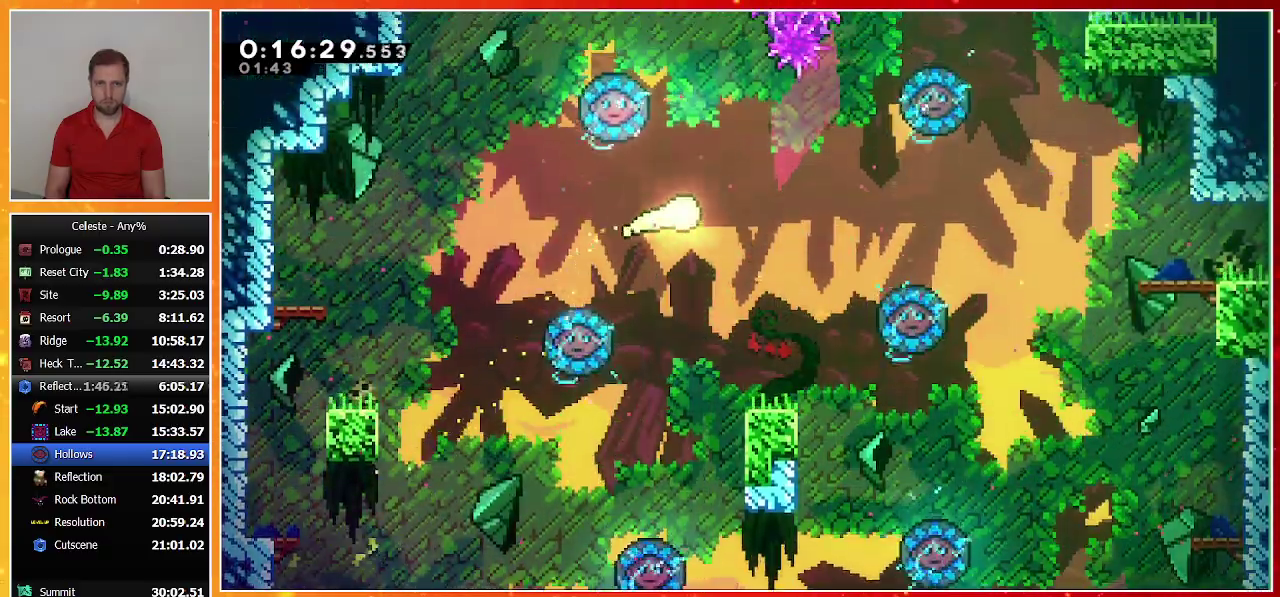
{"buttons": [], "left_stick": "right"}
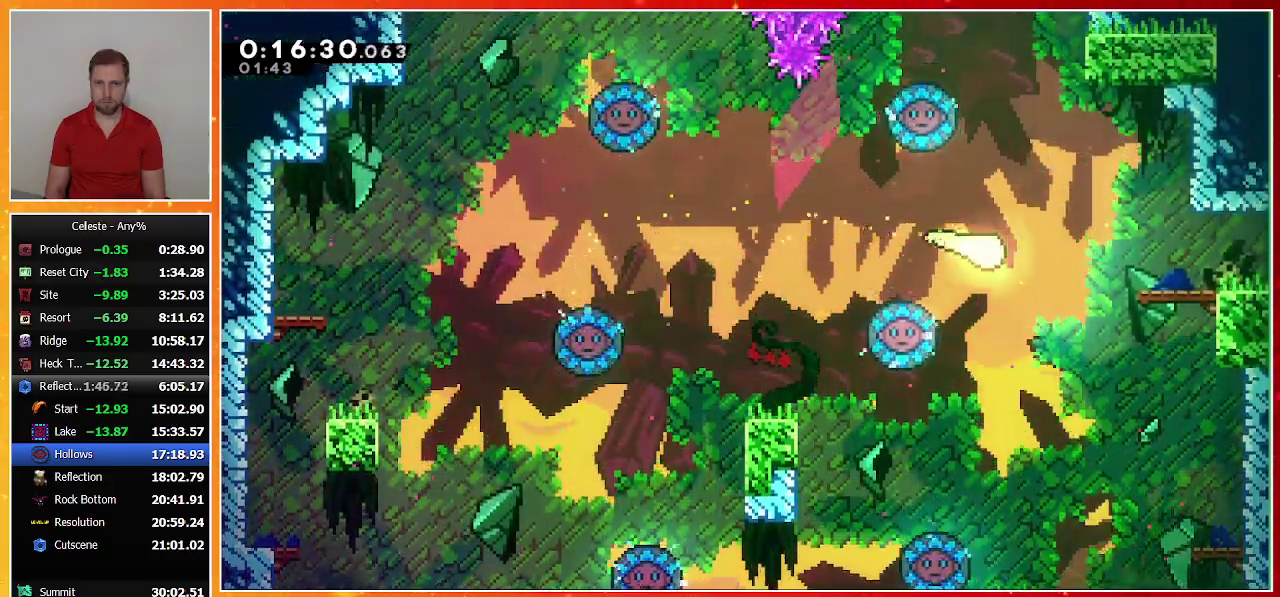
{"buttons": [], "left_stick": "right"}
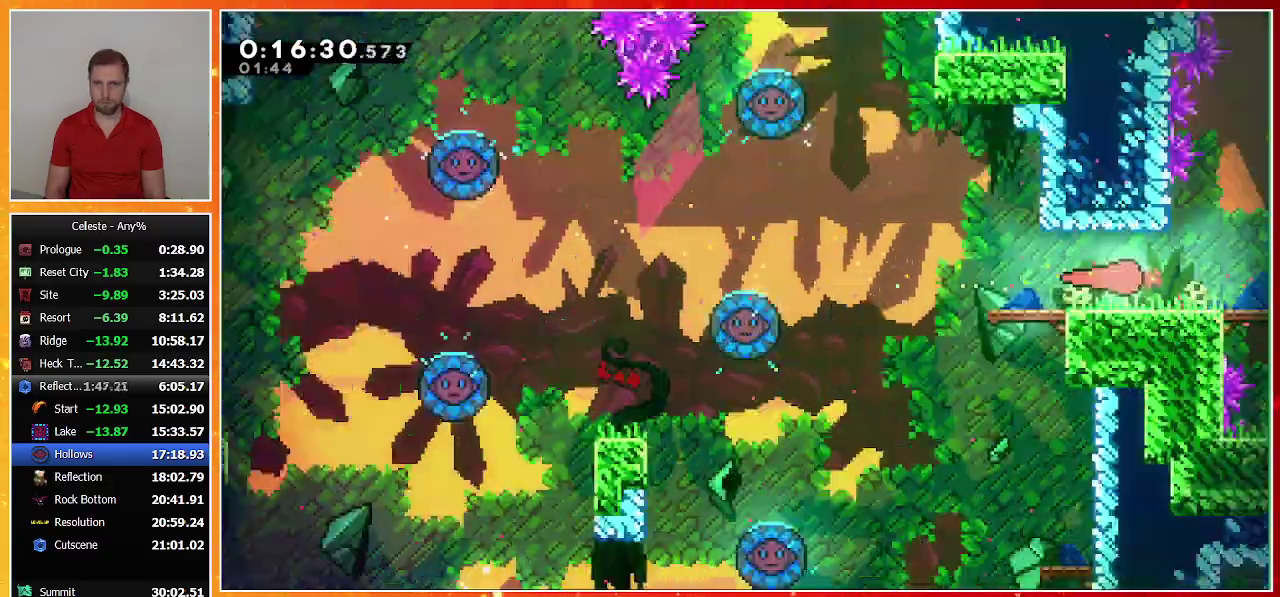
{"buttons": [], "left_stick": "right"}
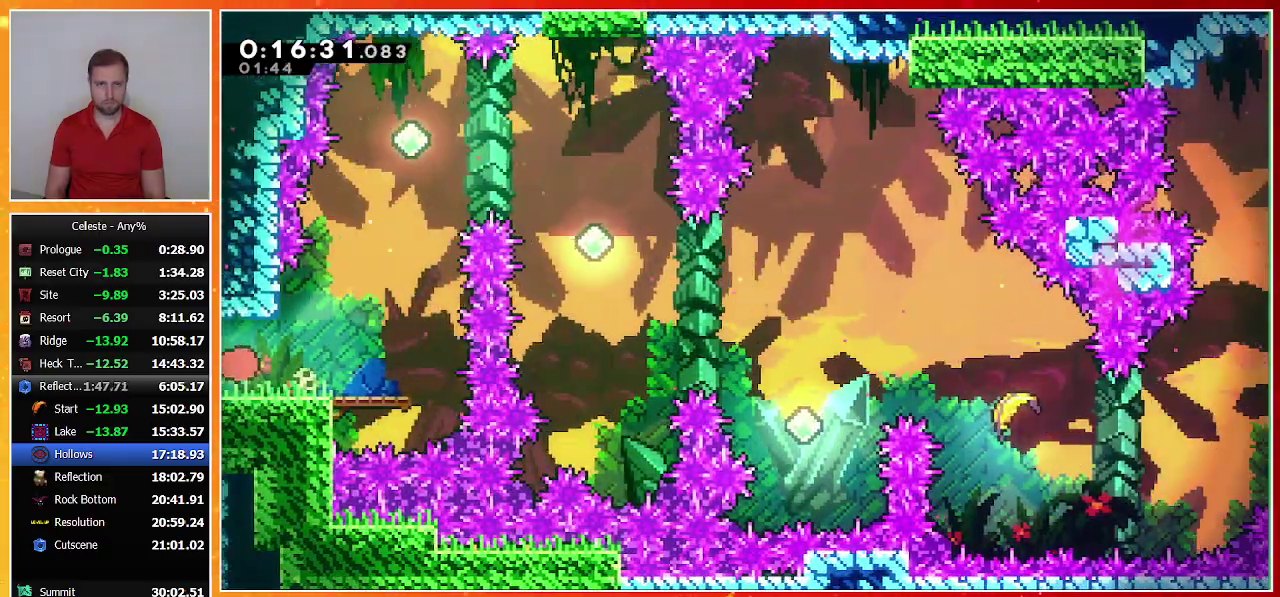
{"buttons": ["SQUARE"], "left_stick": "up-right", "events": [[67, "left_stick", "up-right"], [433, "SQUARE", "down"]]}
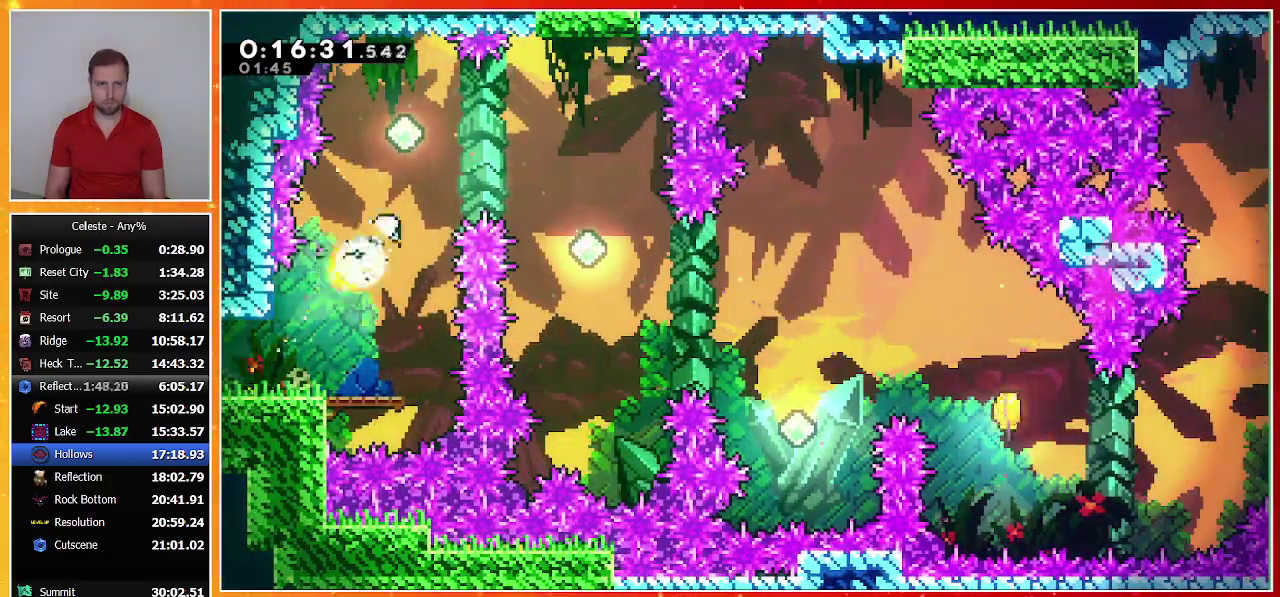
{"buttons": [], "left_stick": "up-right", "events": [[100, "SQUARE", "up"]]}
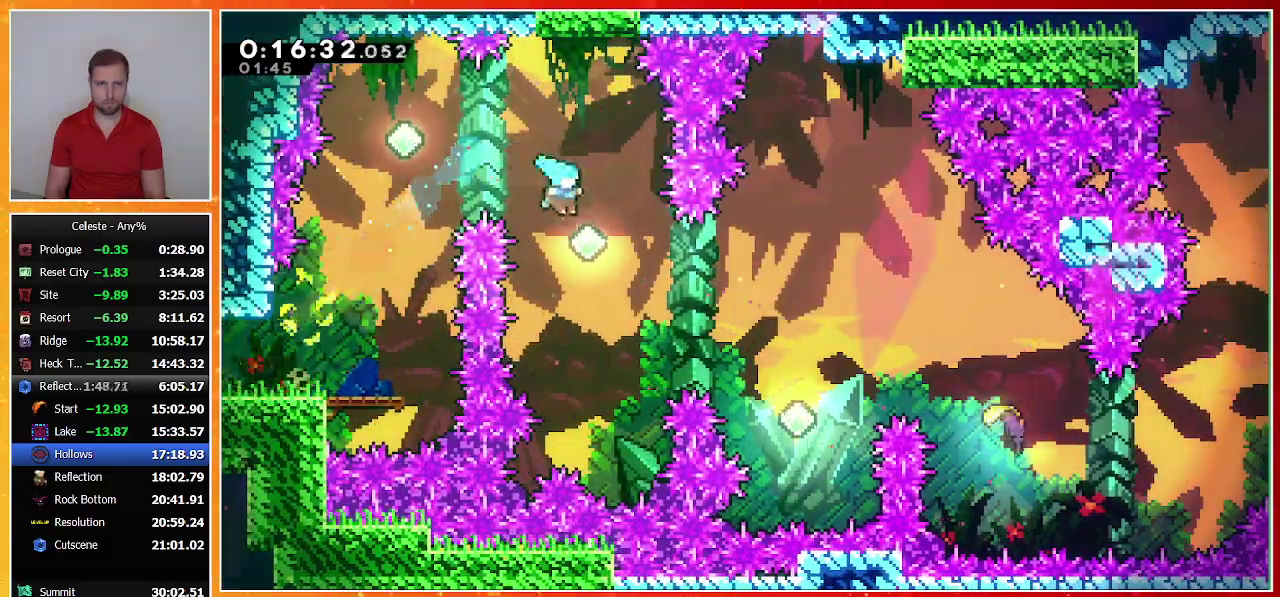
{"buttons": [], "left_stick": "center", "events": [[67, "left_stick", "center"], [200, "DPAD_RIGHT", "down"], [267, "SQUARE", "down"], [433, "SQUARE", "up"], [467, "DPAD_RIGHT", "up"]]}
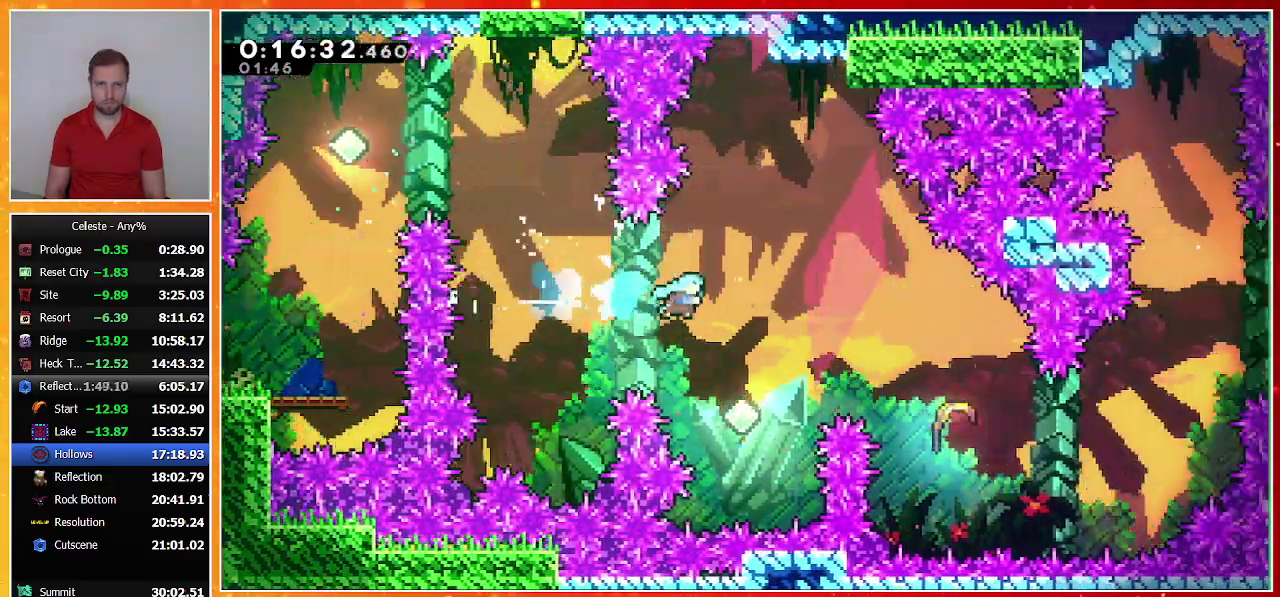
{"buttons": ["SQUARE", "DPAD_RIGHT"], "left_stick": "center", "events": [[267, "DPAD_RIGHT", "down"], [367, "SQUARE", "down"]]}
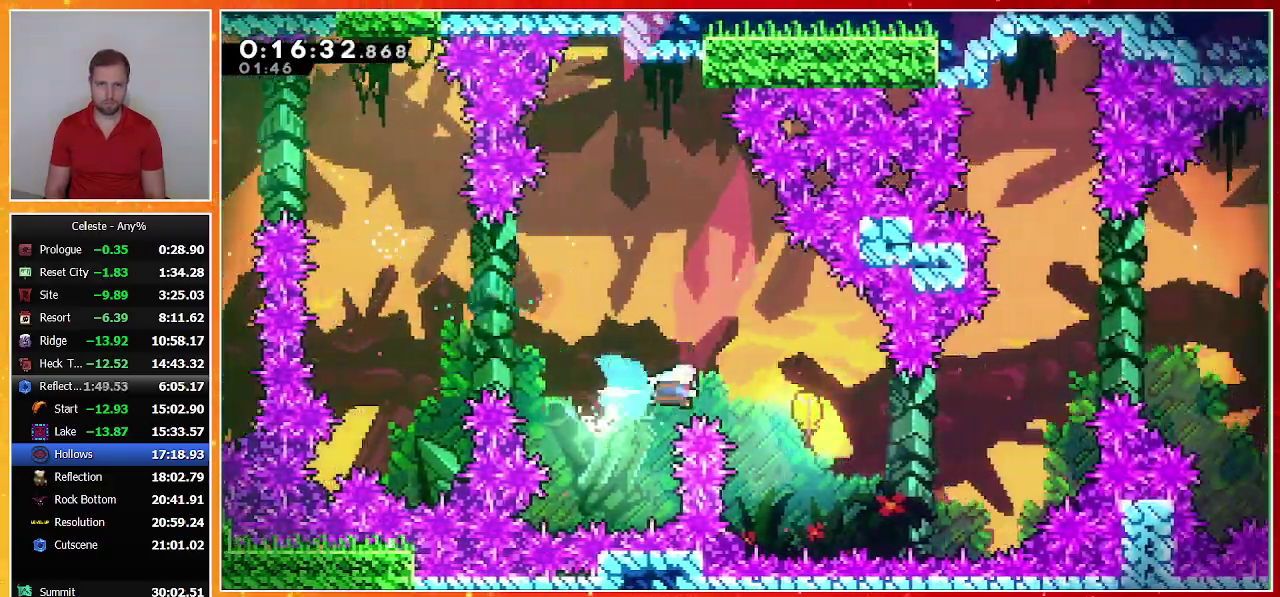
{"buttons": [], "left_stick": "right", "events": [[33, "SQUARE", "up"], [67, "DPAD_RIGHT", "up"], [200, "left_stick", "right"]]}
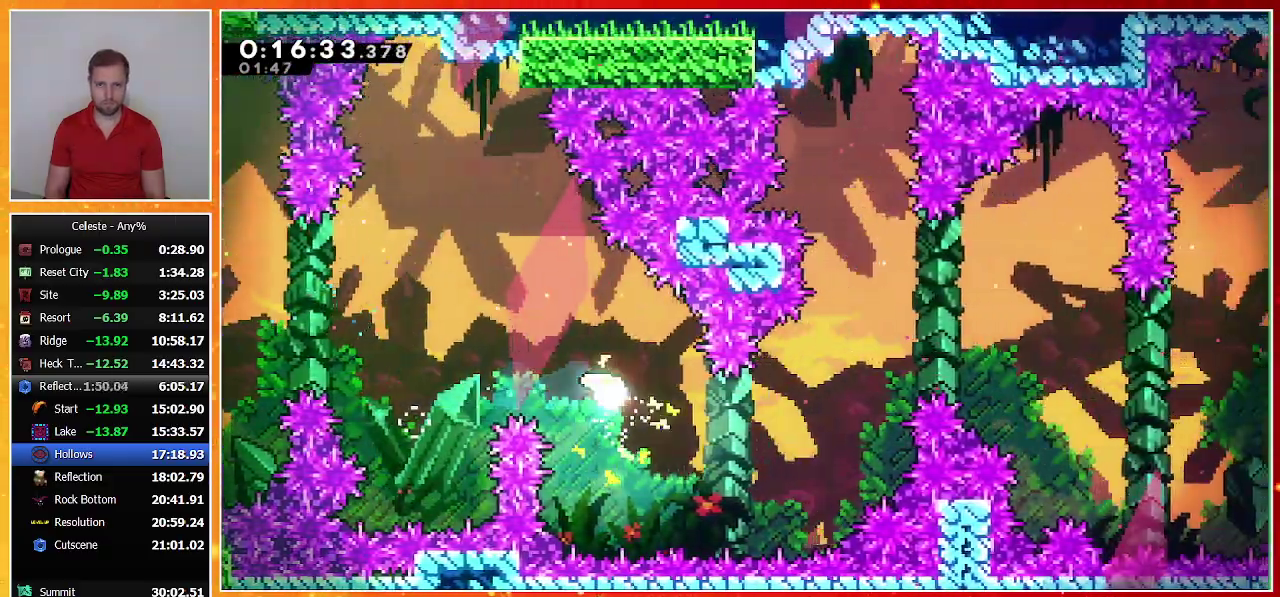
{"buttons": [], "left_stick": "right", "events": [[400, "left_stick", "up-right"], [500, "left_stick", "right"]]}
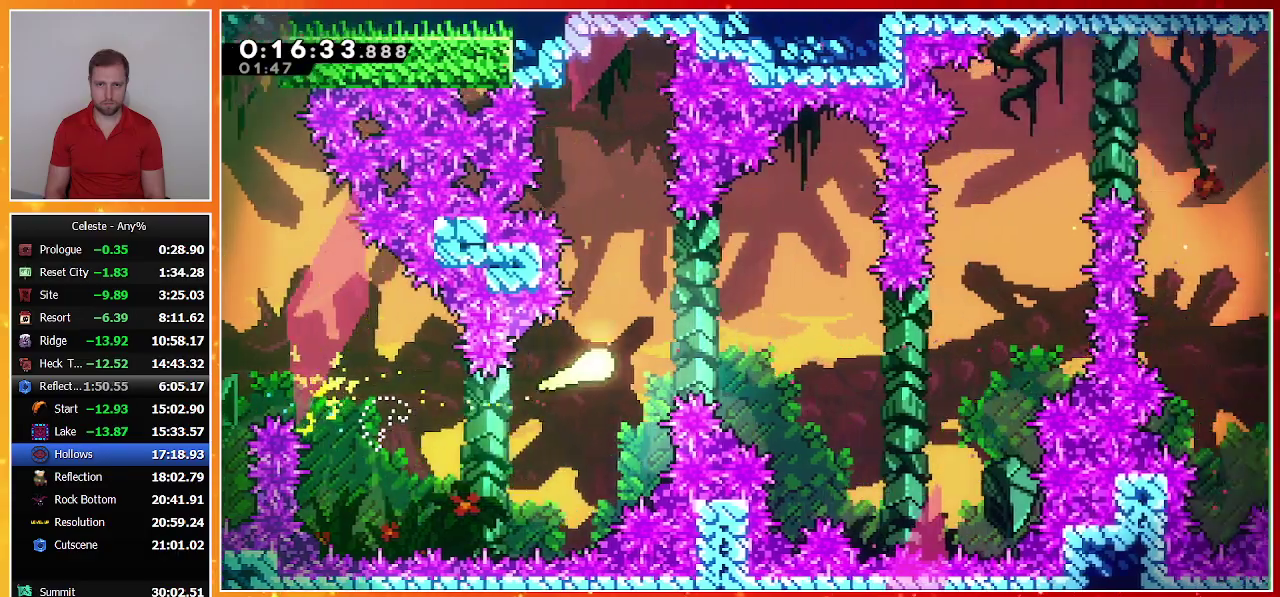
{"buttons": [], "left_stick": "right"}
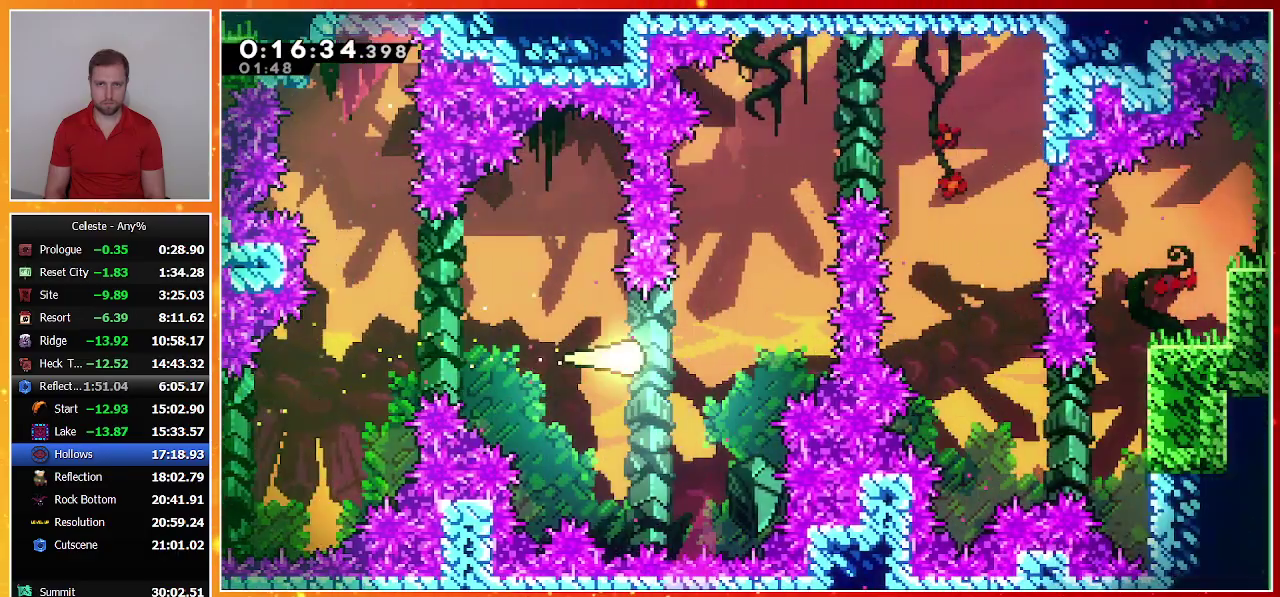
{"buttons": [], "left_stick": "right"}
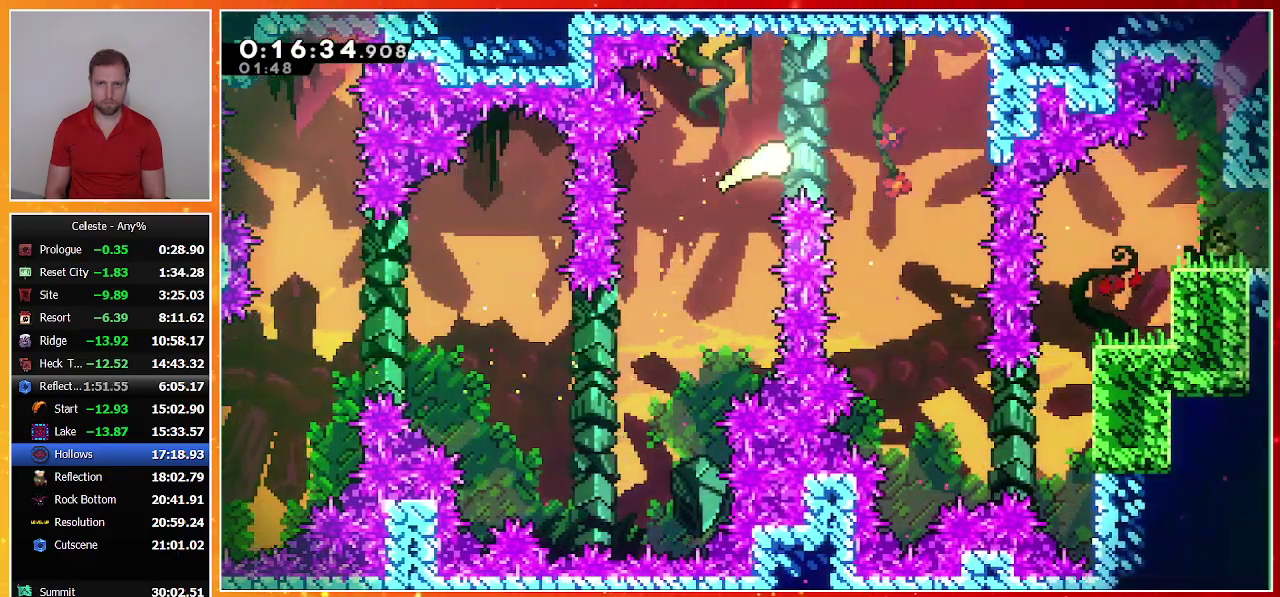
{"buttons": [], "left_stick": "down"}
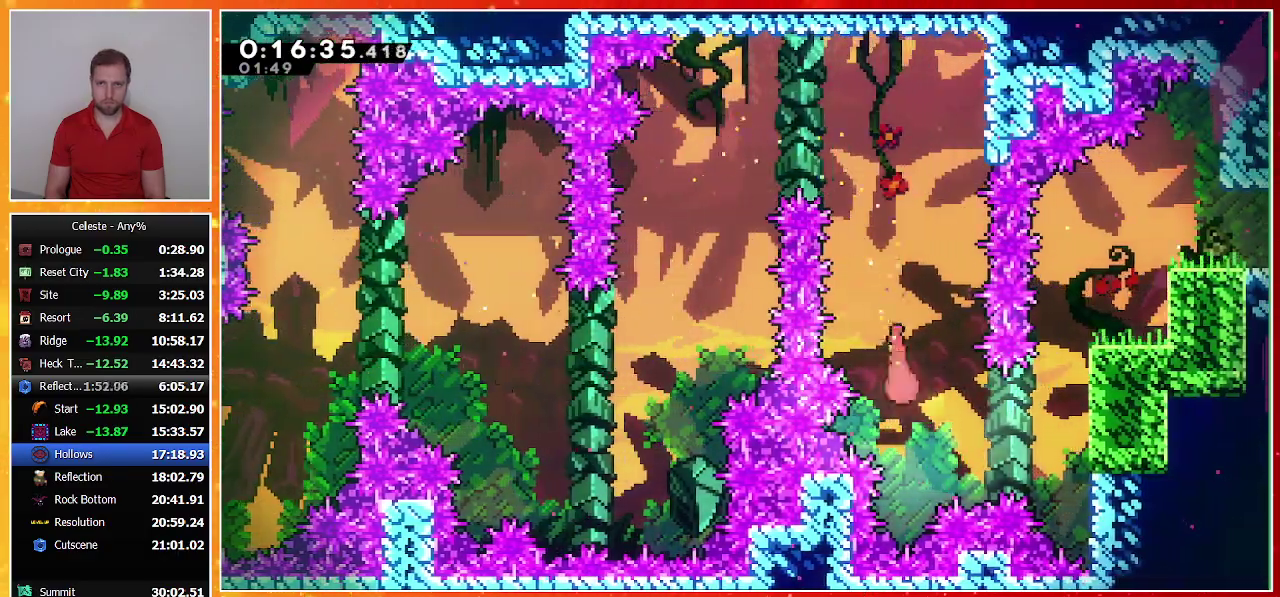
{"buttons": ["CROSS"], "left_stick": "up-right"}
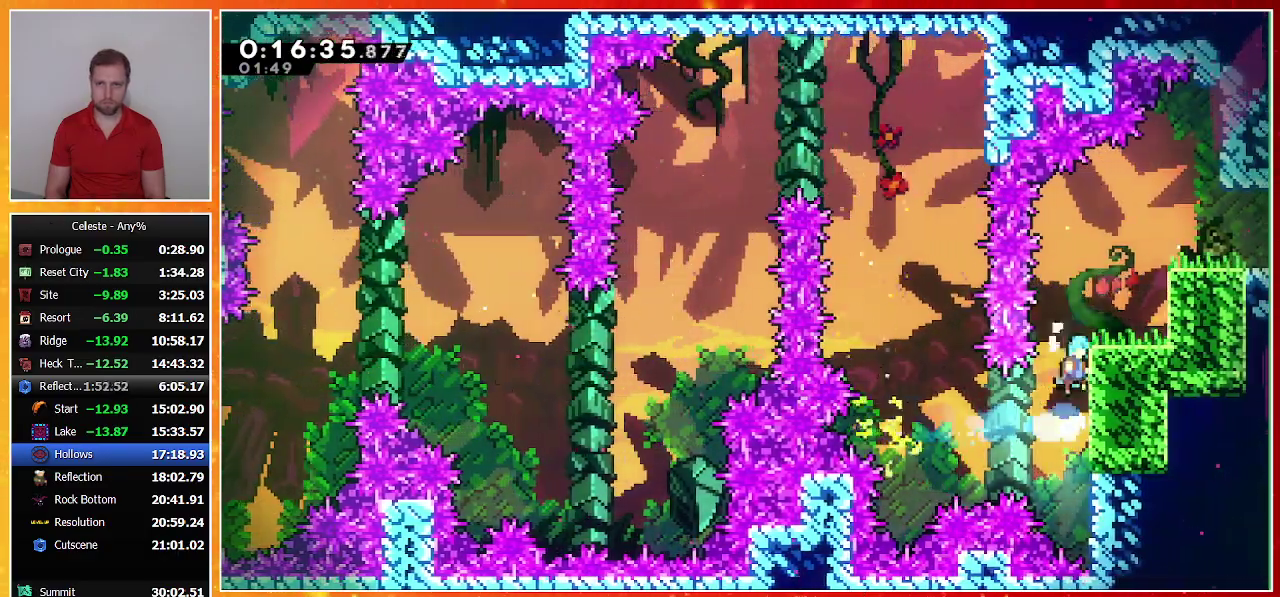
{"buttons": ["CROSS"], "left_stick": "center"}
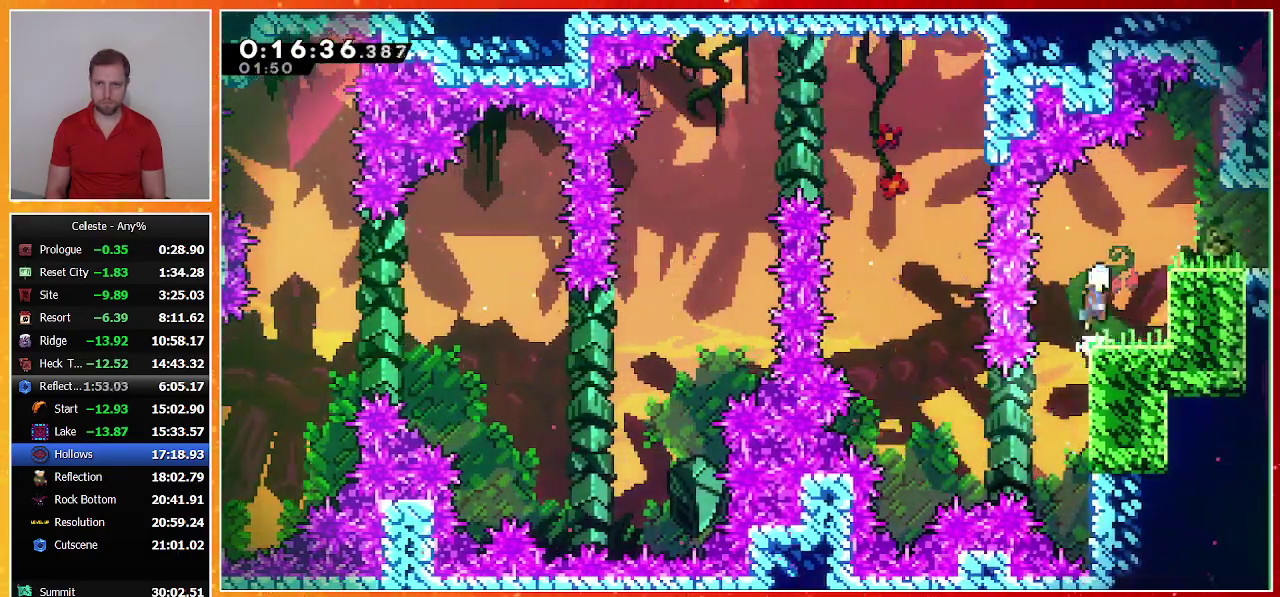
{"buttons": ["CROSS", "DPAD_RIGHT"], "left_stick": "center", "events": [[100, "DPAD_RIGHT", "down"], [133, "CROSS", "up"], [367, "CROSS", "down"]]}
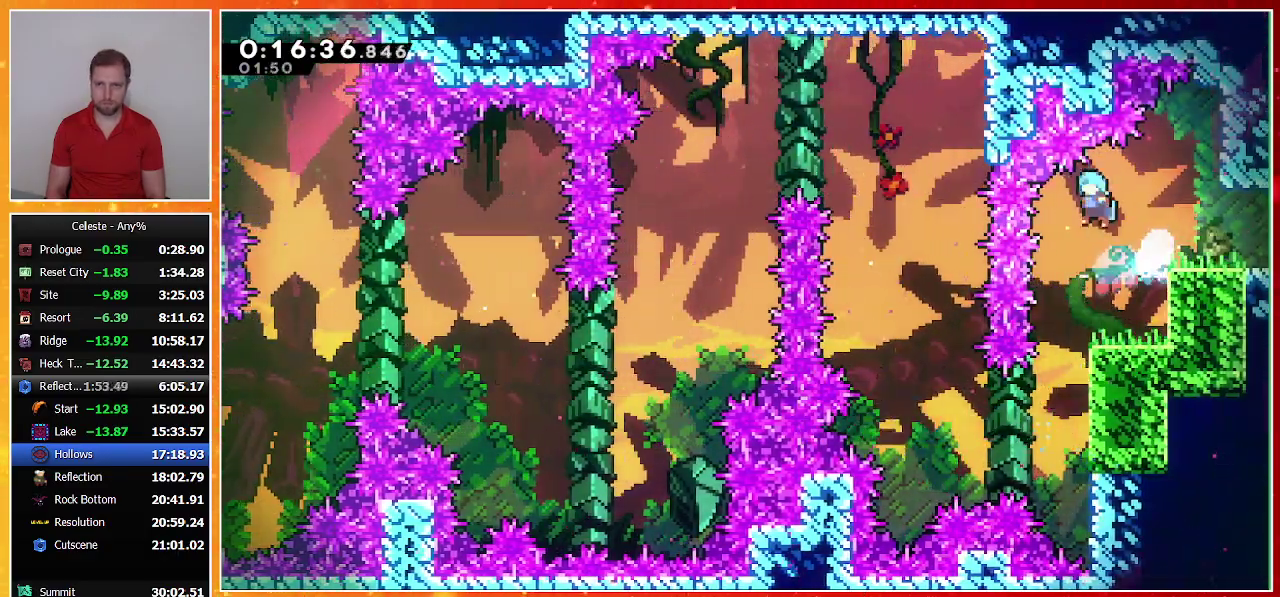
{"buttons": [], "left_stick": "center", "events": [[267, "CROSS", "up"], [467, "DPAD_RIGHT", "up"]]}
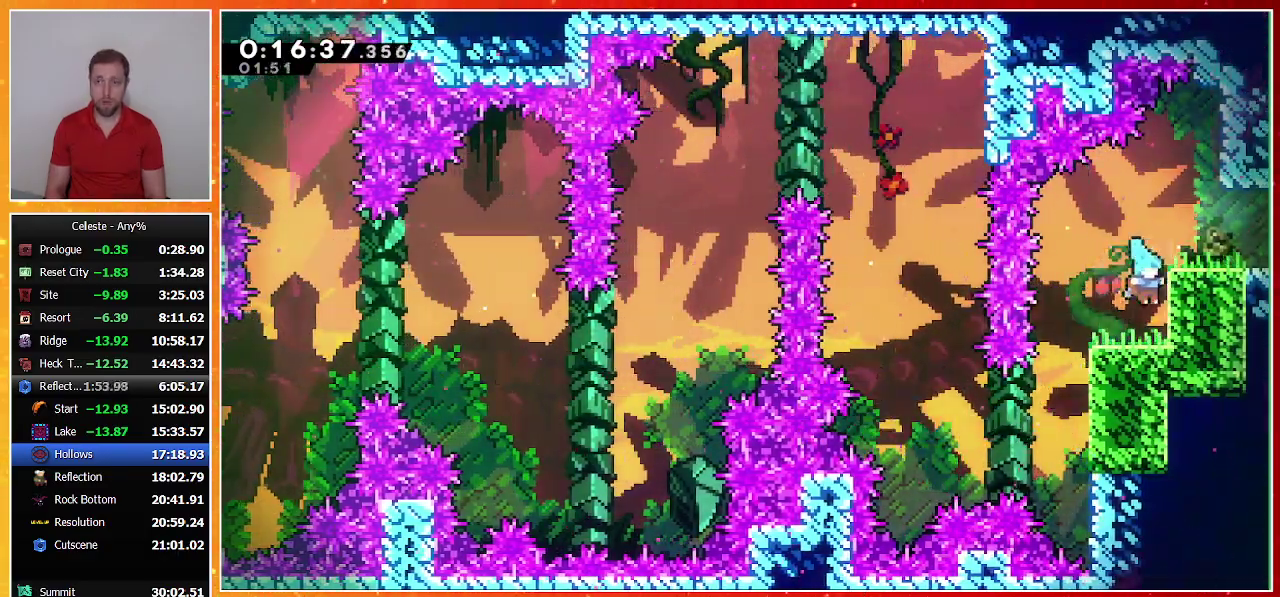
{"buttons": ["CROSS", "DPAD_RIGHT"], "left_stick": "center", "events": [[133, "DPAD_LEFT", "down"], [267, "DPAD_LEFT", "up"], [367, "CROSS", "down"], [467, "DPAD_RIGHT", "down"]]}
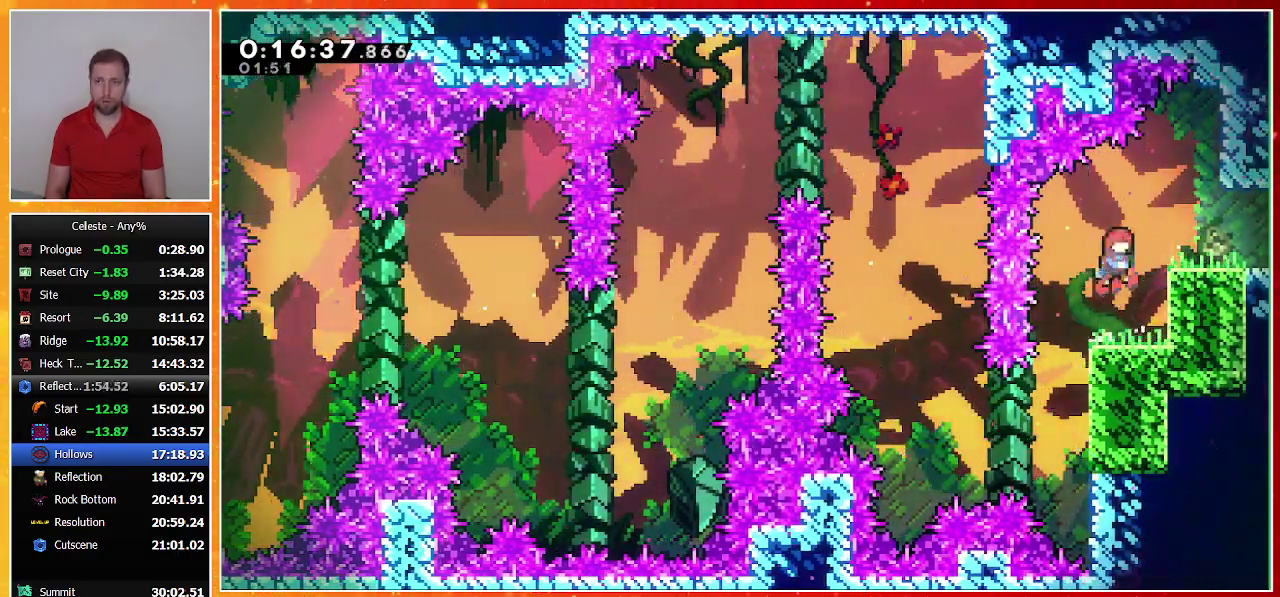
{"buttons": ["CROSS", "DPAD_RIGHT"], "left_stick": "center", "events": [[33, "CROSS", "up"], [233, "CROSS", "down"]]}
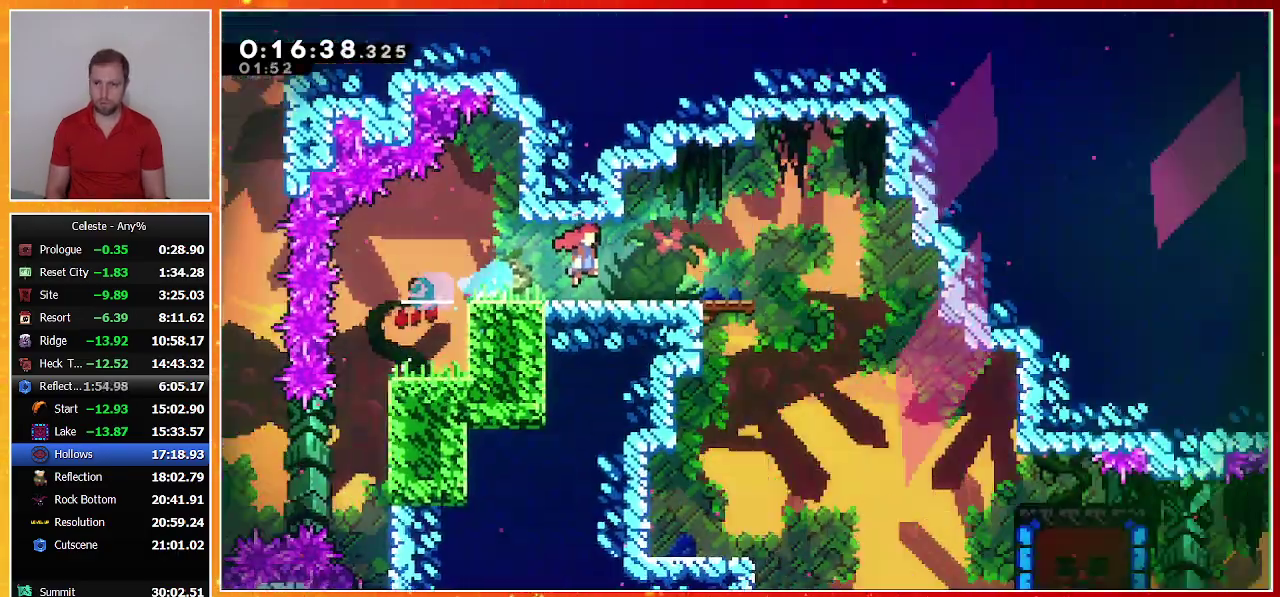
{"buttons": ["CROSS", "DPAD_DOWN", "DPAD_RIGHT"], "left_stick": "center", "events": [[500, "DPAD_DOWN", "down"]]}
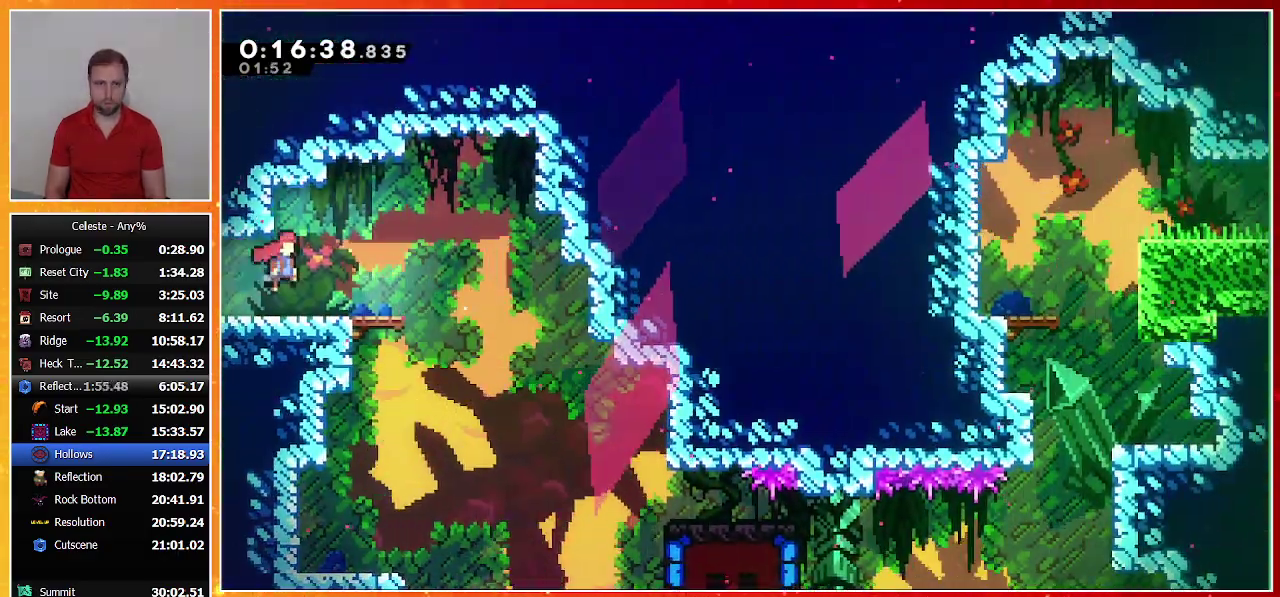
{"buttons": ["DPAD_DOWN", "DPAD_RIGHT"], "left_stick": "center", "events": [[67, "CROSS", "up"], [133, "SQUARE", "down"], [367, "SQUARE", "up"]]}
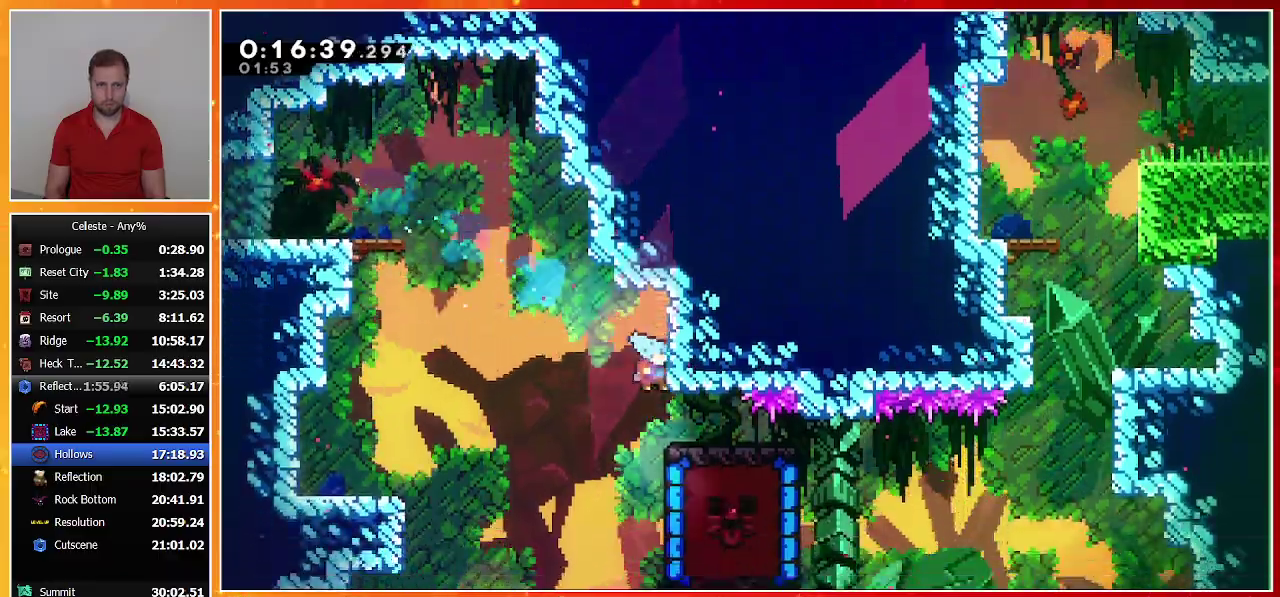
{"buttons": ["SQUARE", "DPAD_RIGHT"], "left_stick": "center", "events": [[367, "DPAD_DOWN", "up"], [433, "SQUARE", "down"]]}
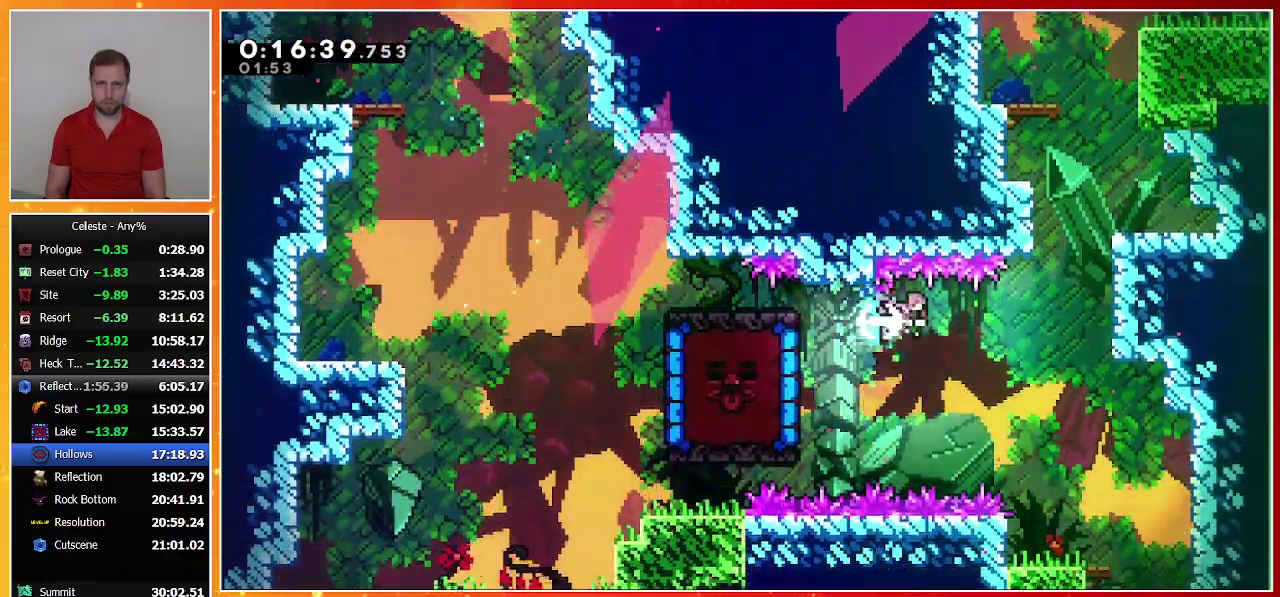
{"buttons": ["DPAD_RIGHT"], "left_stick": "center", "events": [[267, "SQUARE", "up"], [367, "CROSS", "down"], [500, "CROSS", "up"]]}
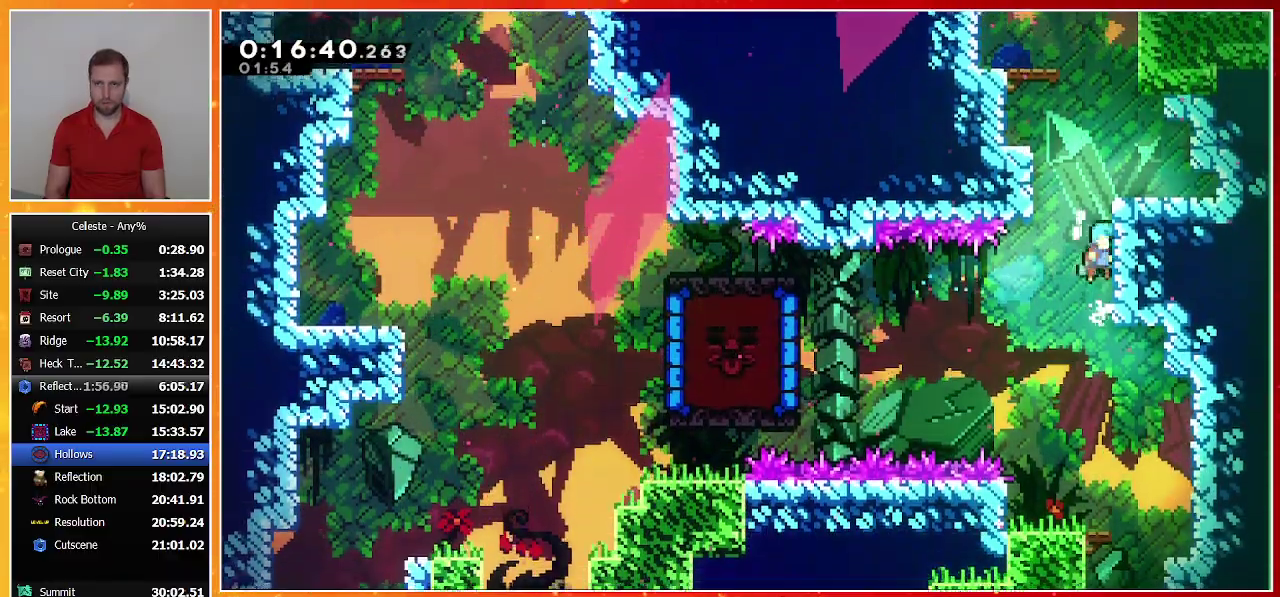
{"buttons": [], "left_stick": "center", "events": [[33, "CROSS", "down"], [33, "DPAD_RIGHT", "up"], [33, "DPAD_UP", "down"], [67, "DPAD_UP", "up"], [100, "DPAD_RIGHT", "down"], [167, "CROSS", "up"], [200, "CROSS", "down"], [333, "CROSS", "up"], [367, "DPAD_RIGHT", "up"]]}
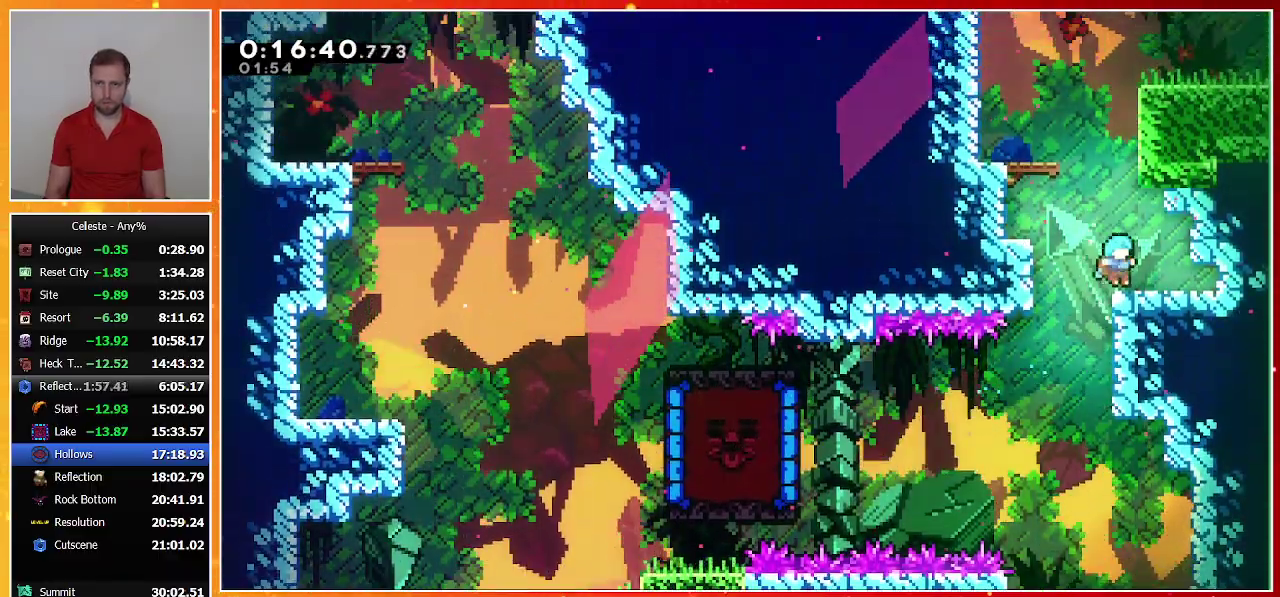
{"buttons": ["CROSS", "DPAD_RIGHT"], "left_stick": "center", "events": [[33, "DPAD_UP", "down"], [67, "SQUARE", "down"], [200, "SQUARE", "up"], [267, "DPAD_RIGHT", "down"], [300, "CROSS", "down"], [300, "DPAD_UP", "up"]]}
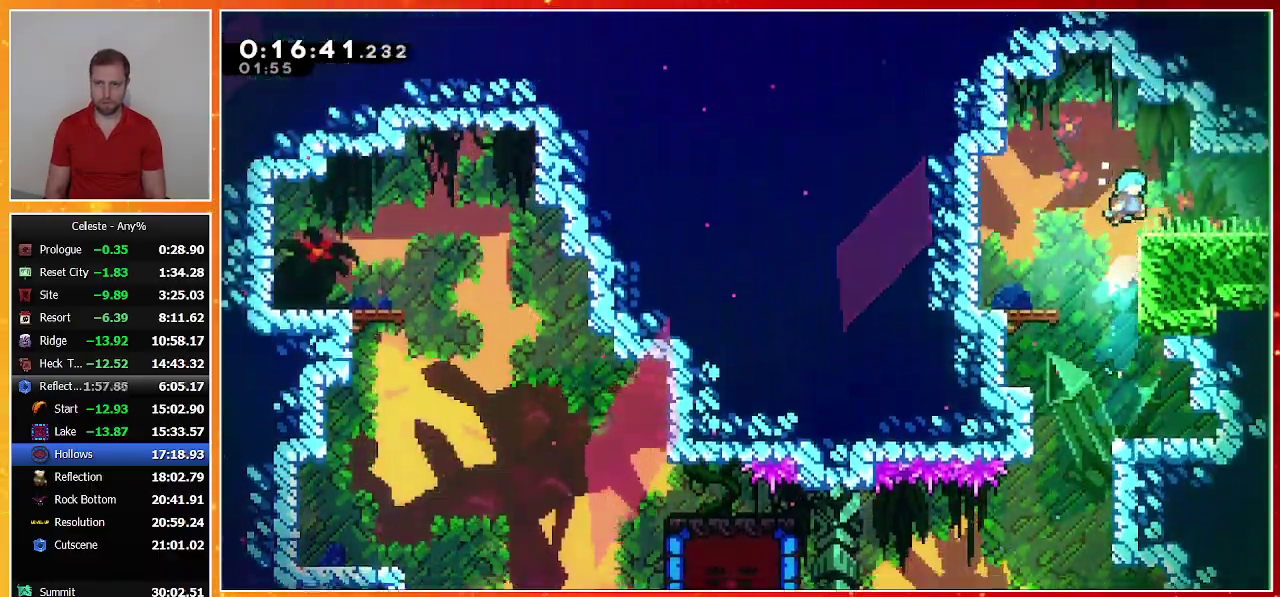
{"buttons": [], "left_stick": "center", "events": [[33, "CROSS", "up"], [167, "DPAD_DOWN", "down"], [233, "CROSS", "down"], [233, "SQUARE", "down"], [333, "CROSS", "up"], [333, "SQUARE", "up"], [500, "DPAD_DOWN", "up"], [500, "DPAD_RIGHT", "up"]]}
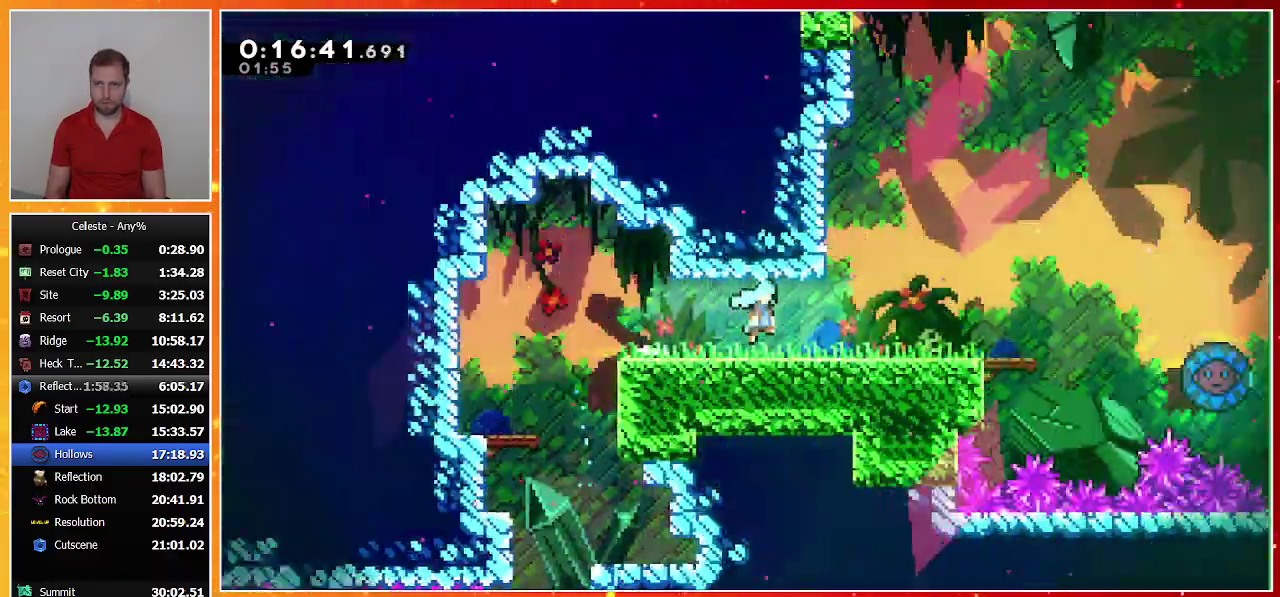
{"buttons": ["DPAD_RIGHT"], "left_stick": "center", "events": [[200, "DPAD_DOWN", "down"], [200, "DPAD_RIGHT", "down"], [267, "DPAD_DOWN", "up"]]}
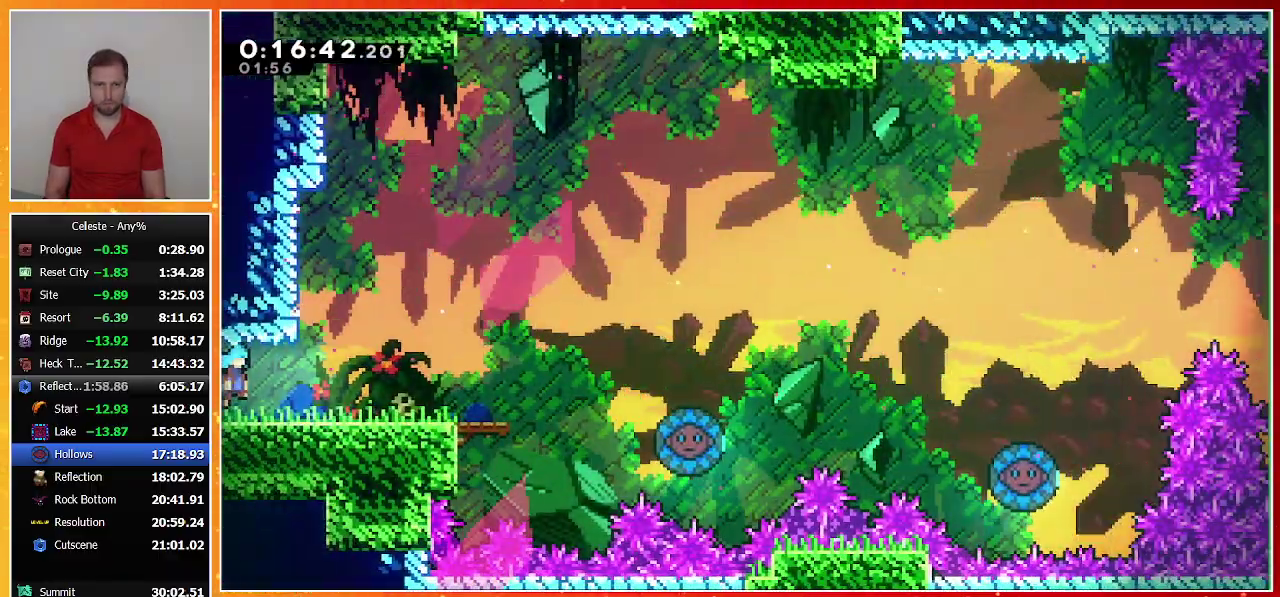
{"buttons": ["CROSS", "DPAD_DOWN", "DPAD_RIGHT"], "left_stick": "center", "events": [[33, "DPAD_DOWN", "down"], [233, "SQUARE", "down"], [333, "SQUARE", "up"], [433, "CROSS", "down"]]}
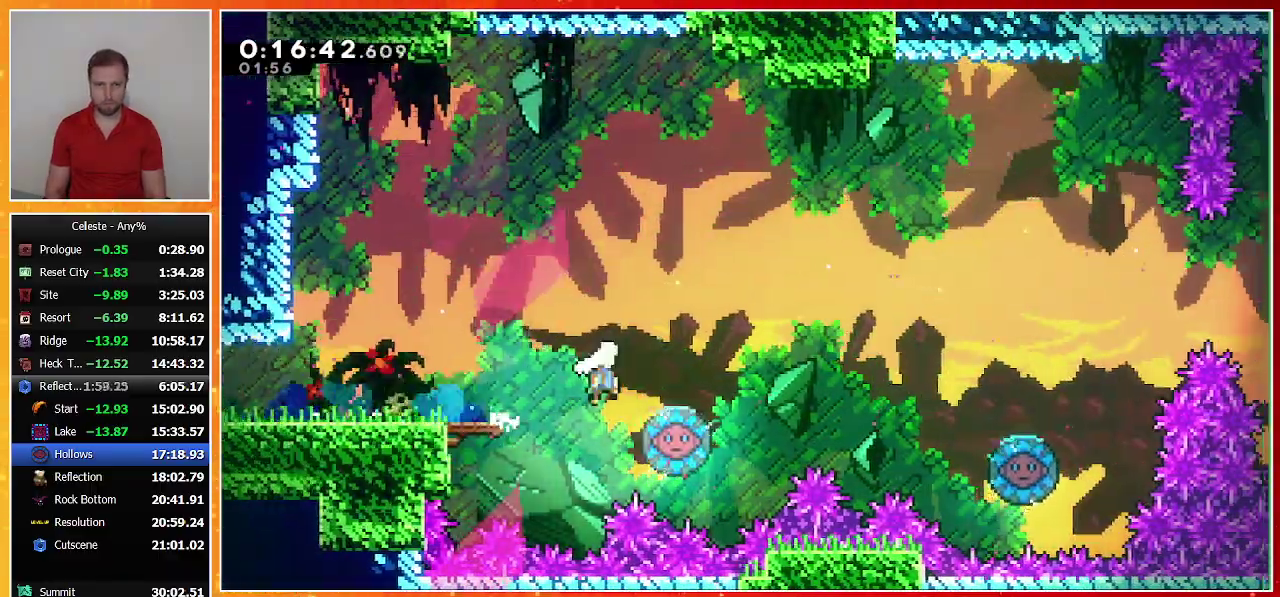
{"buttons": ["SQUARE", "DPAD_UP", "DPAD_RIGHT"], "left_stick": "center", "events": [[200, "DPAD_DOWN", "up"], [200, "DPAD_UP", "down"], [333, "CROSS", "up"], [433, "SQUARE", "down"]]}
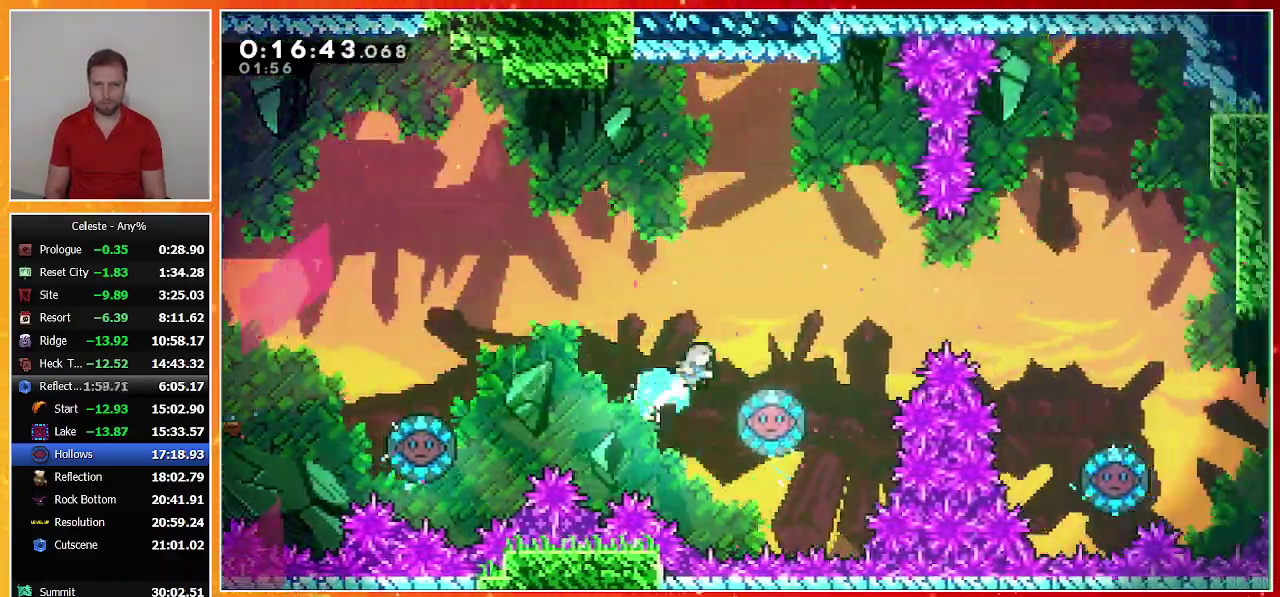
{"buttons": ["DPAD_LEFT"], "left_stick": "center", "events": [[133, "DPAD_UP", "up"], [233, "SQUARE", "up"], [267, "DPAD_RIGHT", "up"], [400, "DPAD_LEFT", "down"]]}